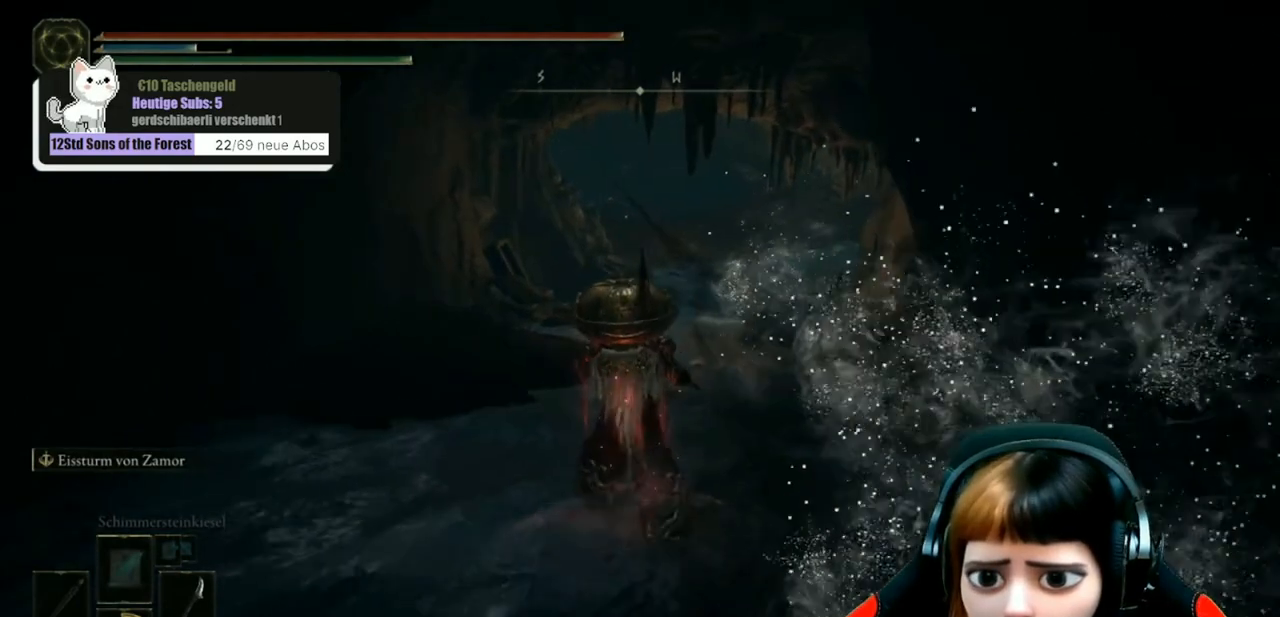
Gameplay with a controller (Xbox layout); each line is a JSON object with the inputs held at the frame after it. "events" lists button and stick changes between this image and that frame as [ms after this image, input, new state], when the widget could be followed in between.
{"buttons": [], "left_stick": "up", "right_stick": "center", "events": []}
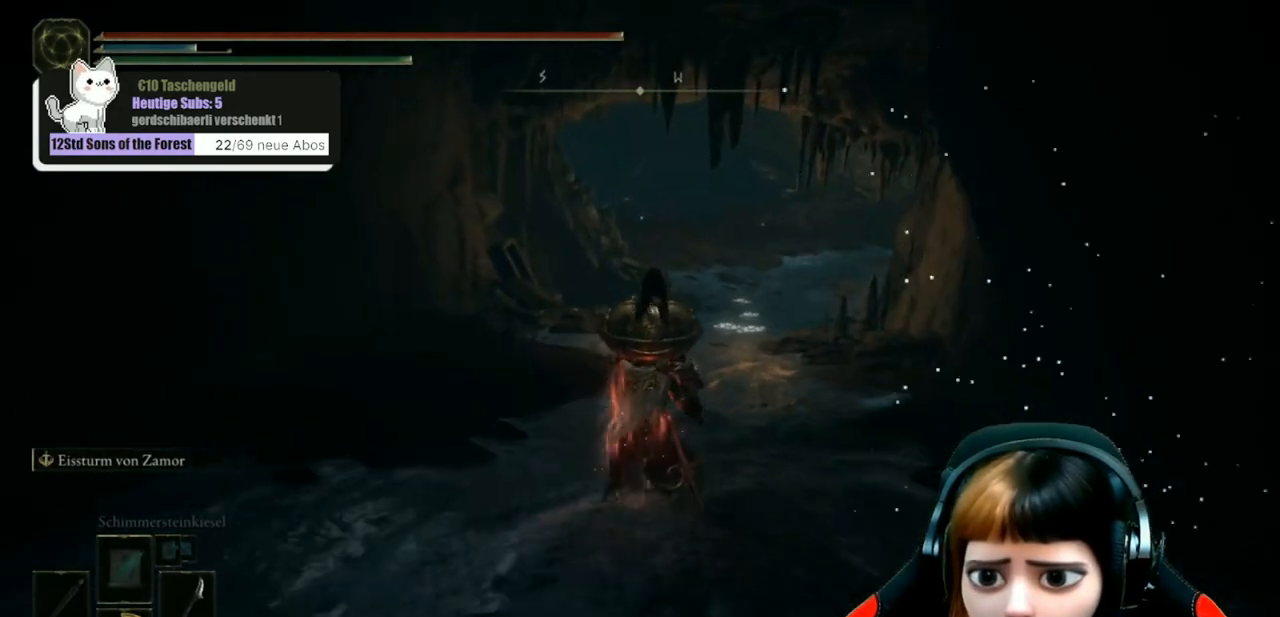
{"buttons": [], "left_stick": "up-right", "right_stick": "center", "events": [[467, "left_stick", "up-right"]]}
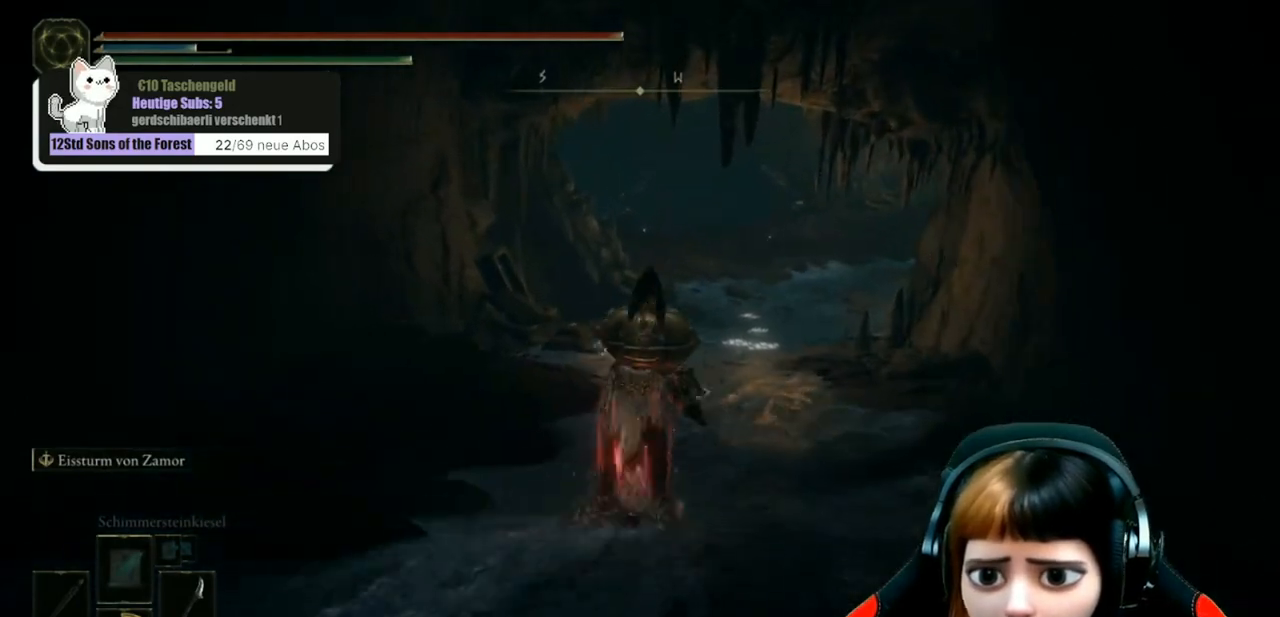
{"buttons": [], "left_stick": "up", "right_stick": "center", "events": [[100, "left_stick", "up"]]}
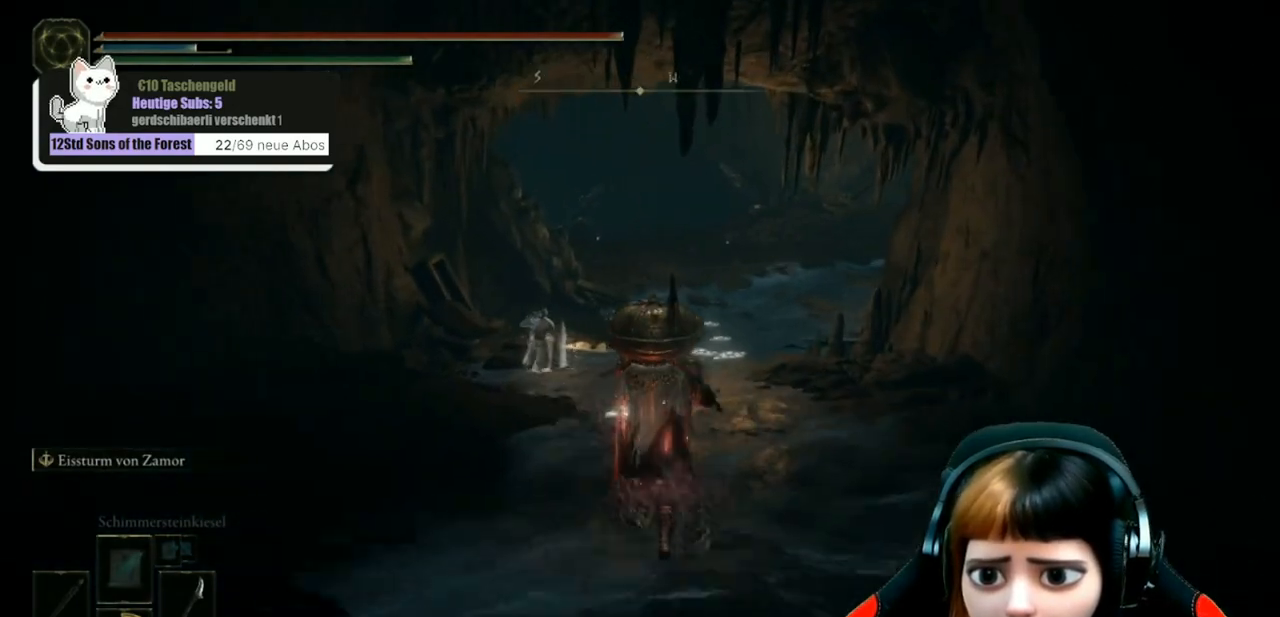
{"buttons": [], "left_stick": "up", "right_stick": "center", "events": []}
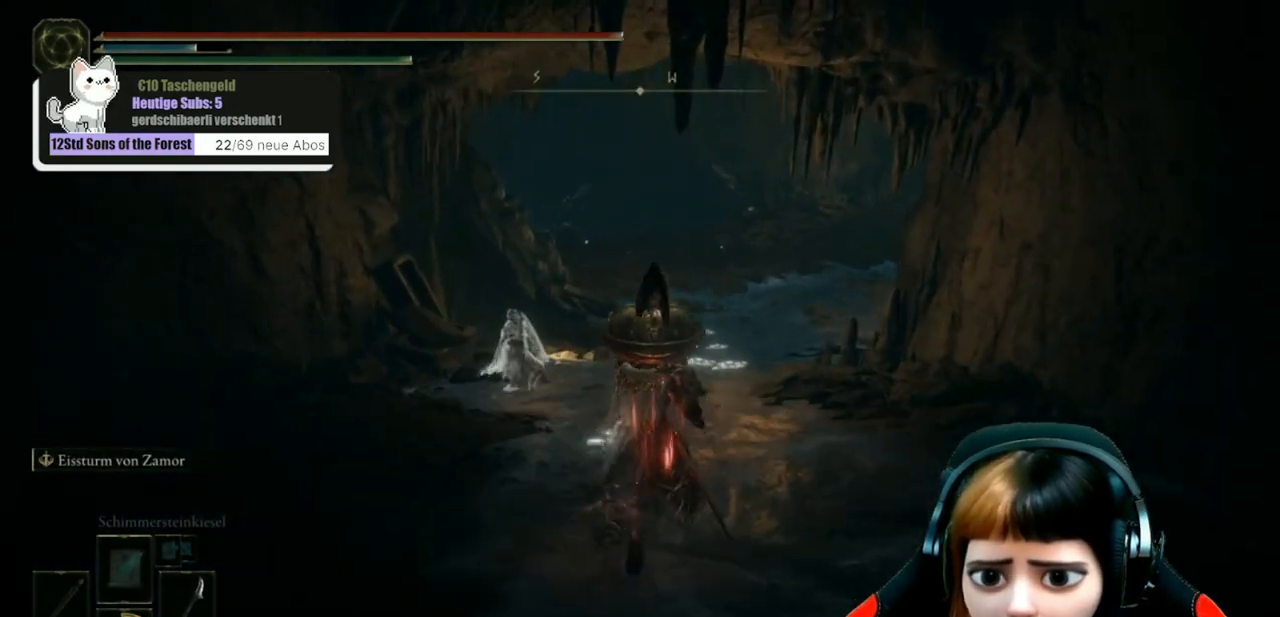
{"buttons": [], "left_stick": "up", "right_stick": "center", "events": []}
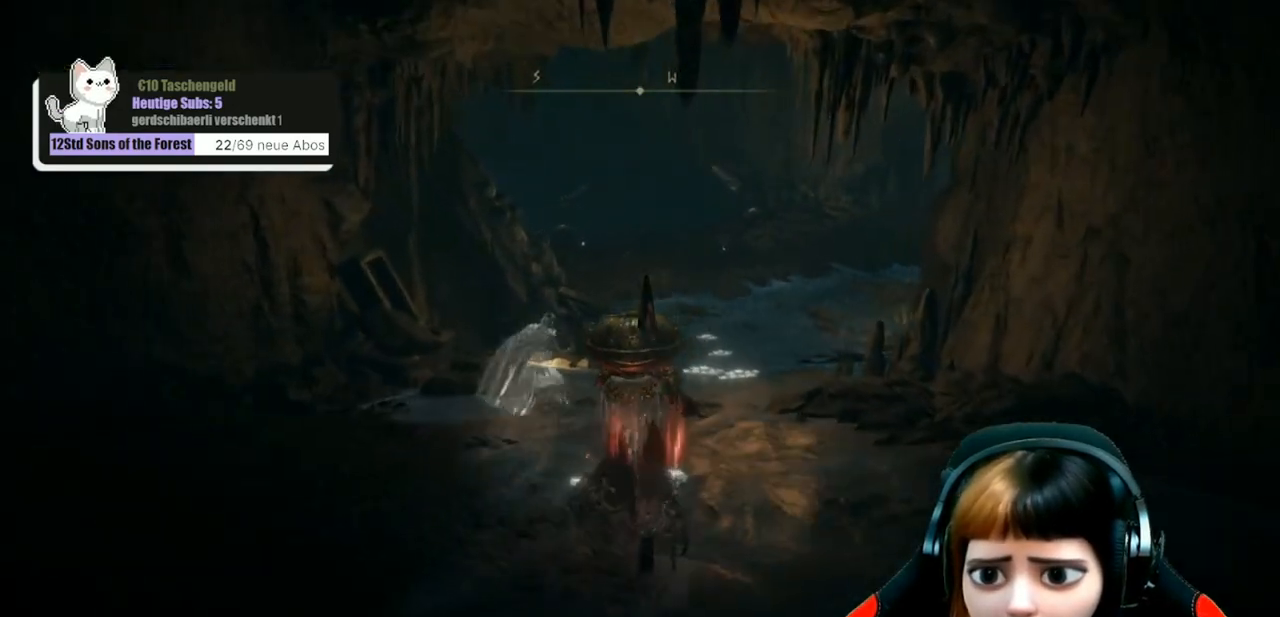
{"buttons": [], "left_stick": "up", "right_stick": "center", "events": []}
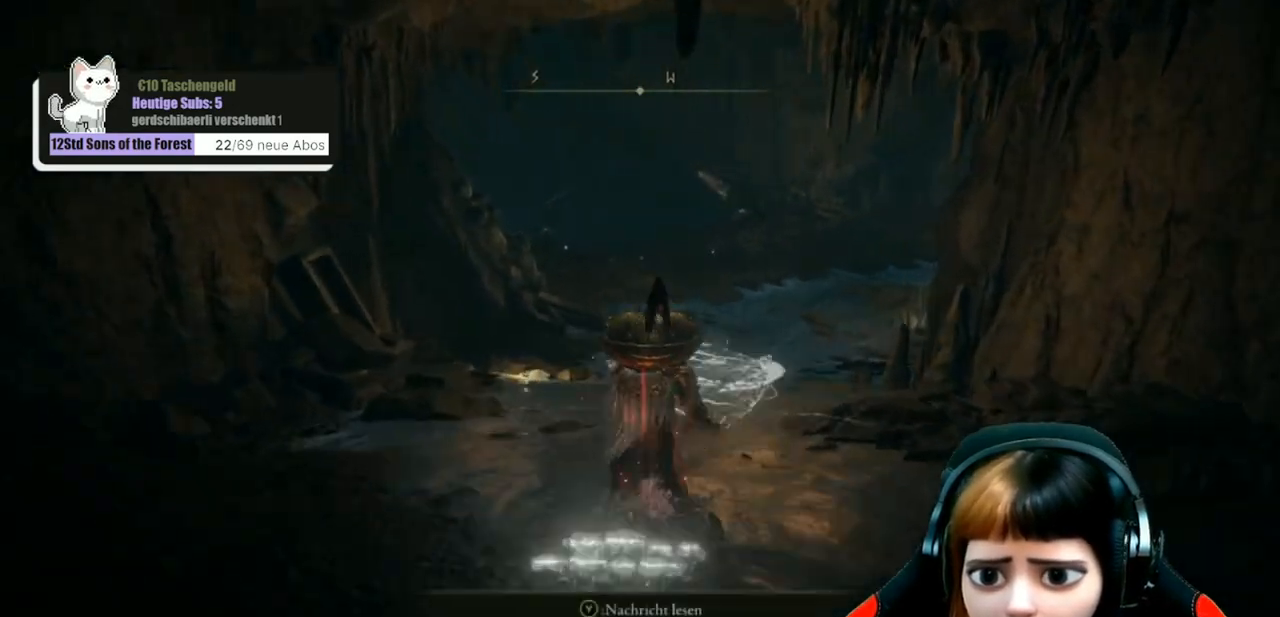
{"buttons": [], "left_stick": "up", "right_stick": "center", "events": []}
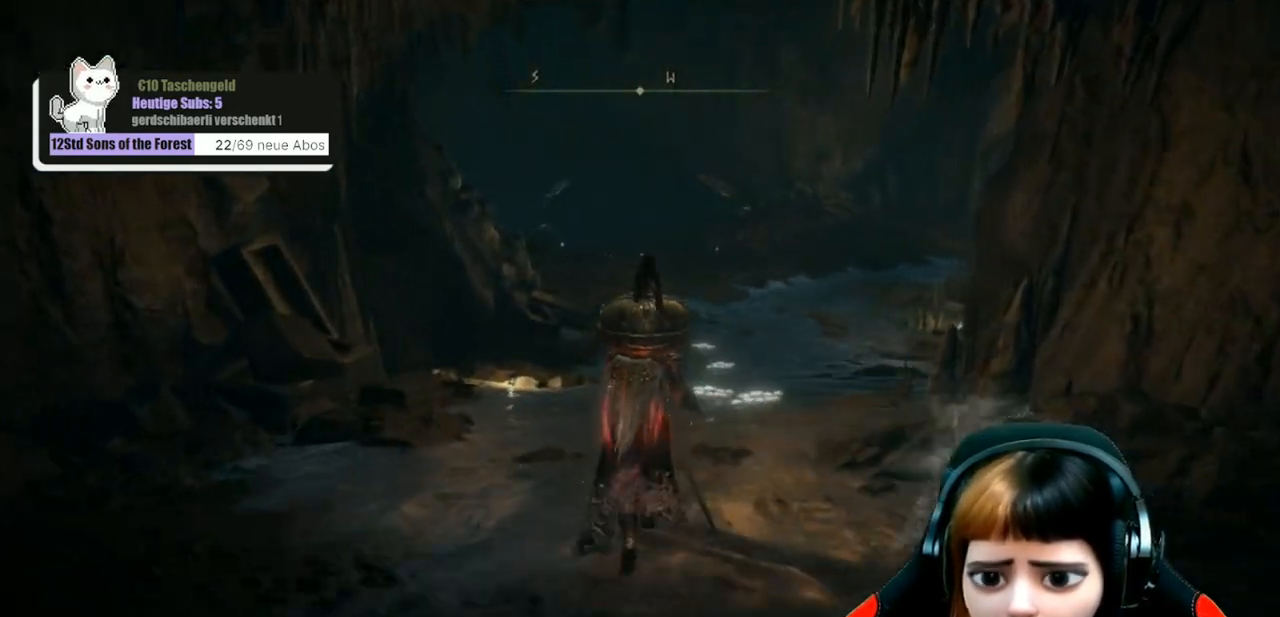
{"buttons": [], "left_stick": "up", "right_stick": "center", "events": []}
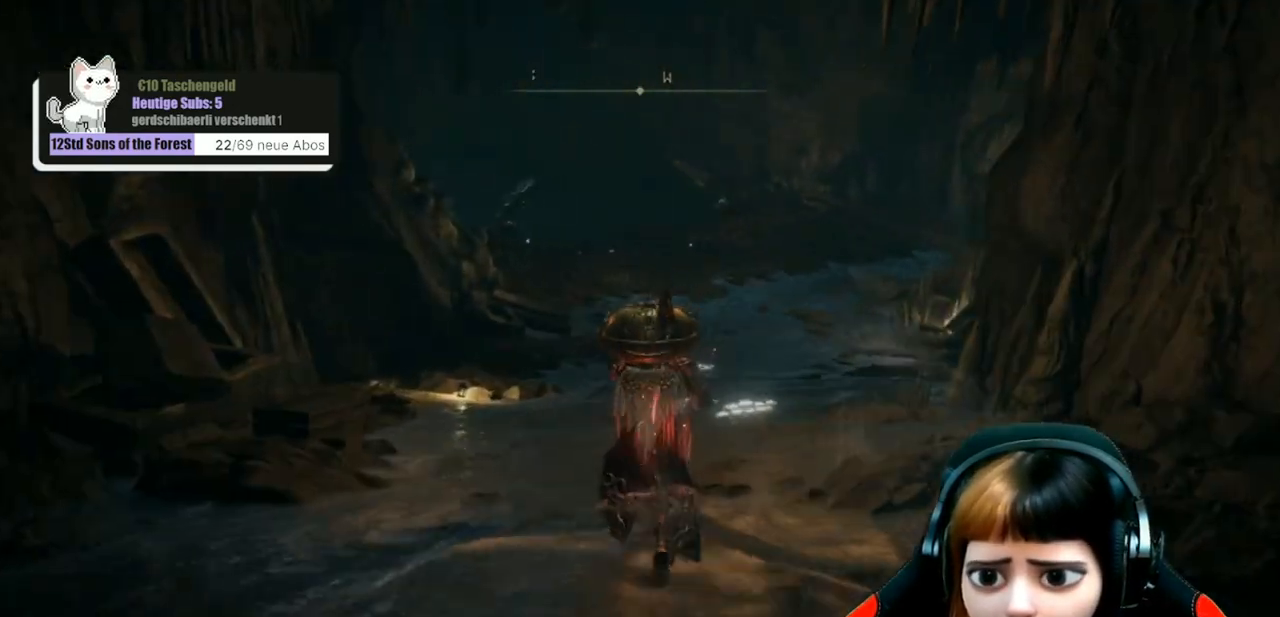
{"buttons": [], "left_stick": "up", "right_stick": "center", "events": [[100, "right_stick", "right"], [267, "right_stick", "center"]]}
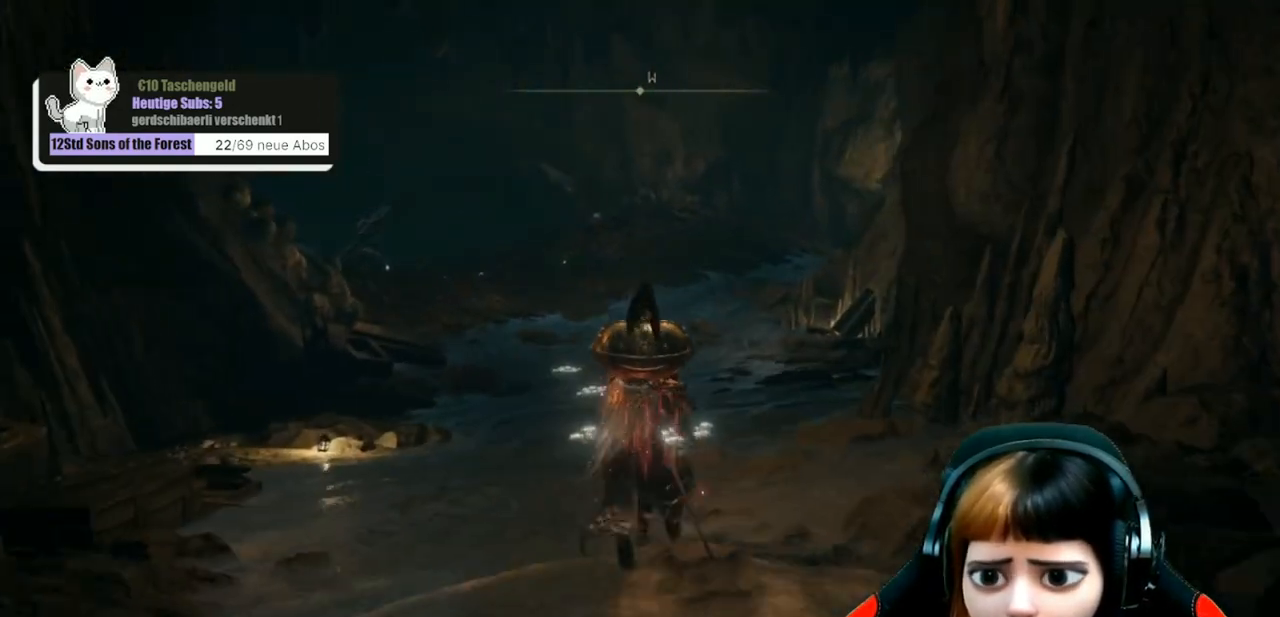
{"buttons": [], "left_stick": "up", "right_stick": "center", "events": []}
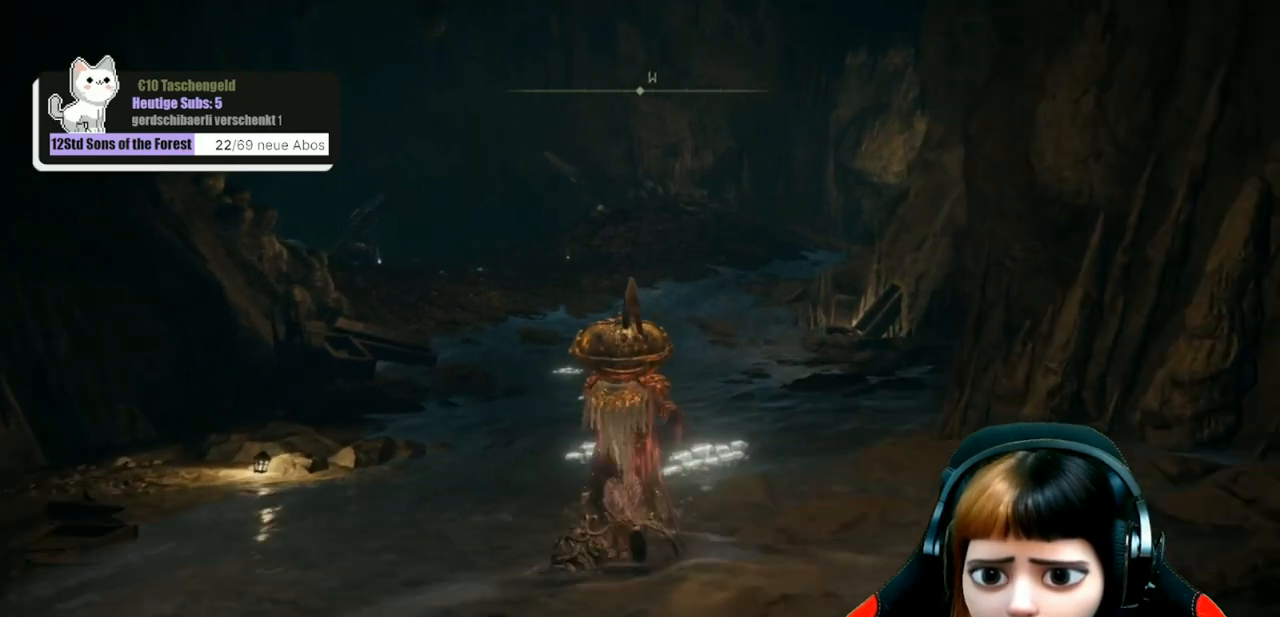
{"buttons": [], "left_stick": "up", "right_stick": "center", "events": [[100, "right_stick", "up-left"], [300, "right_stick", "center"]]}
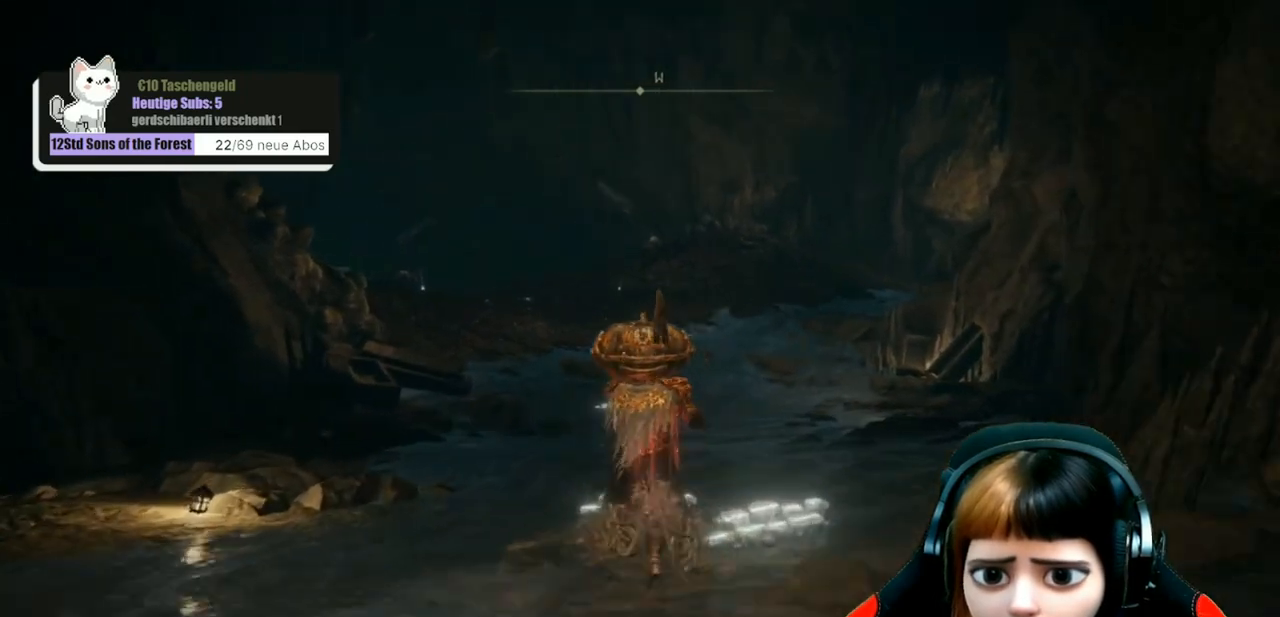
{"buttons": [], "left_stick": "up", "right_stick": "center", "events": []}
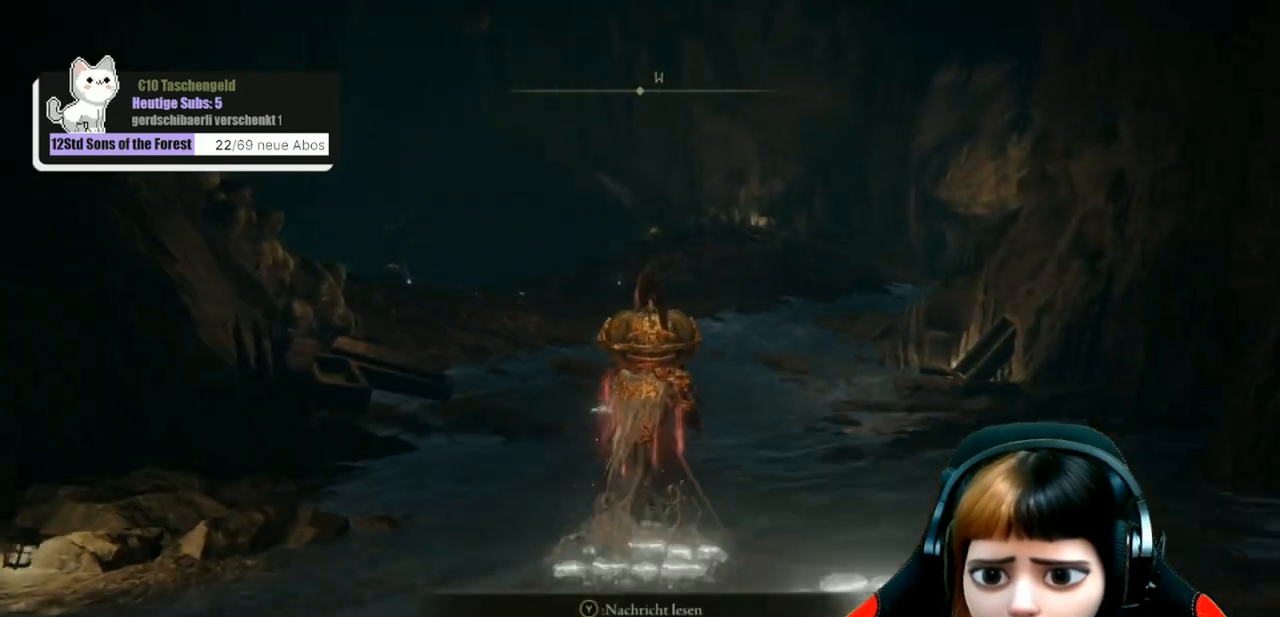
{"buttons": [], "left_stick": "up", "right_stick": "left", "events": [[367, "right_stick", "left"]]}
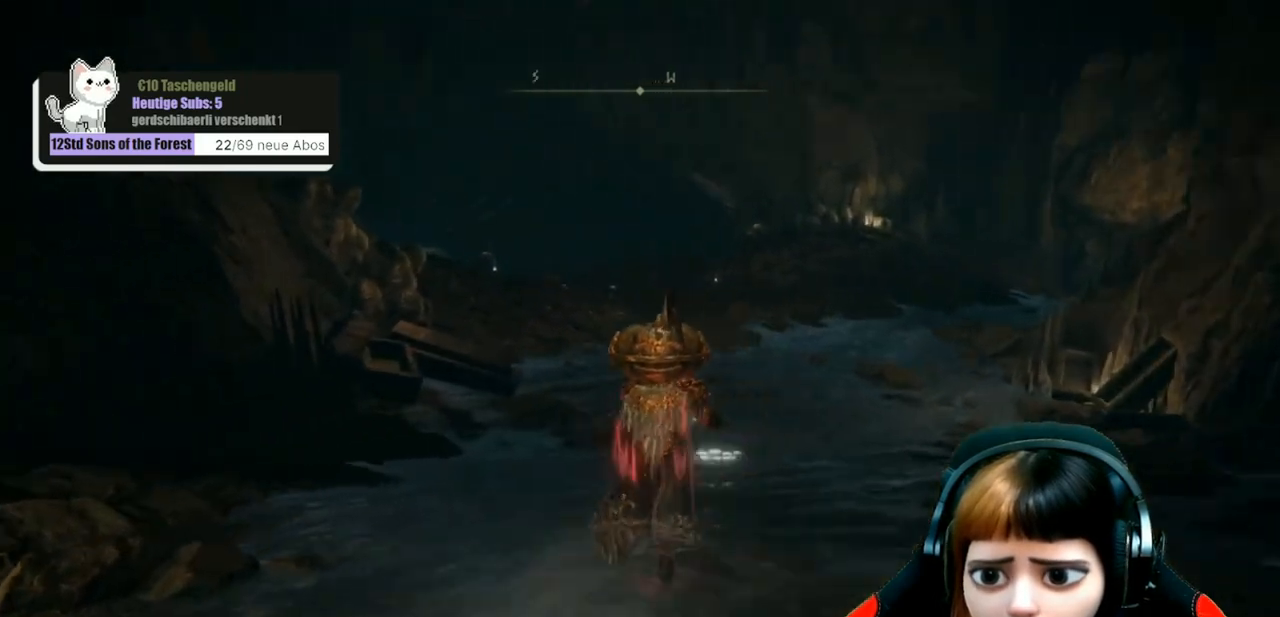
{"buttons": [], "left_stick": "up", "right_stick": "center", "events": [[167, "right_stick", "center"]]}
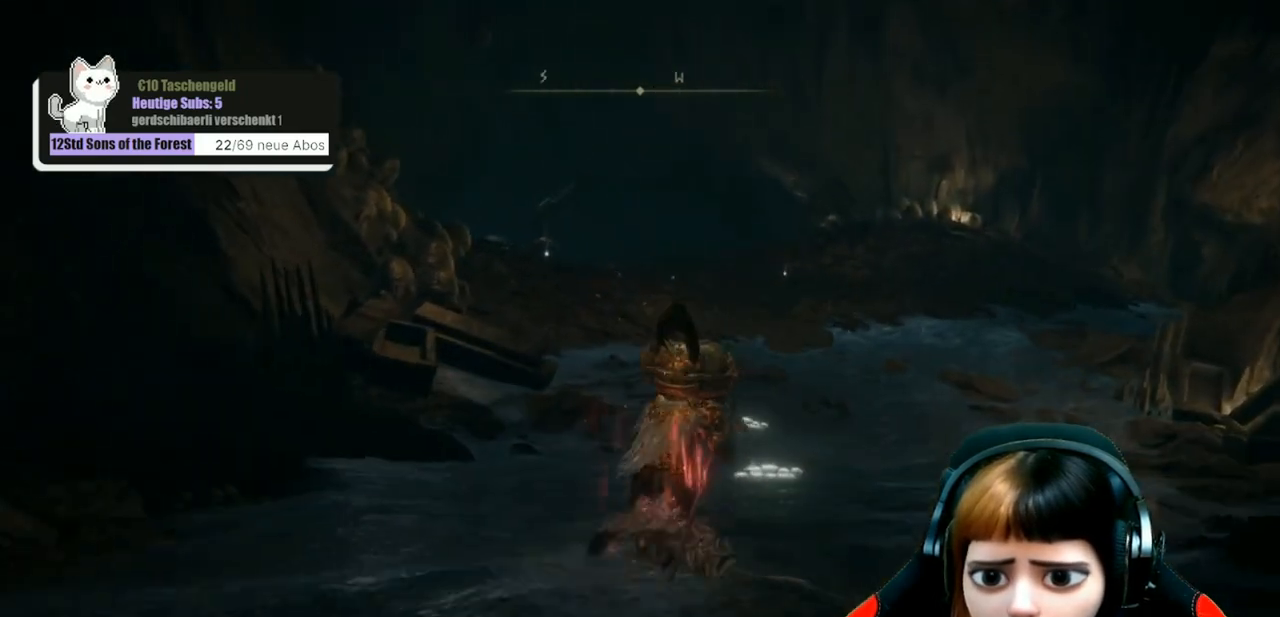
{"buttons": [], "left_stick": "up", "right_stick": "center", "events": []}
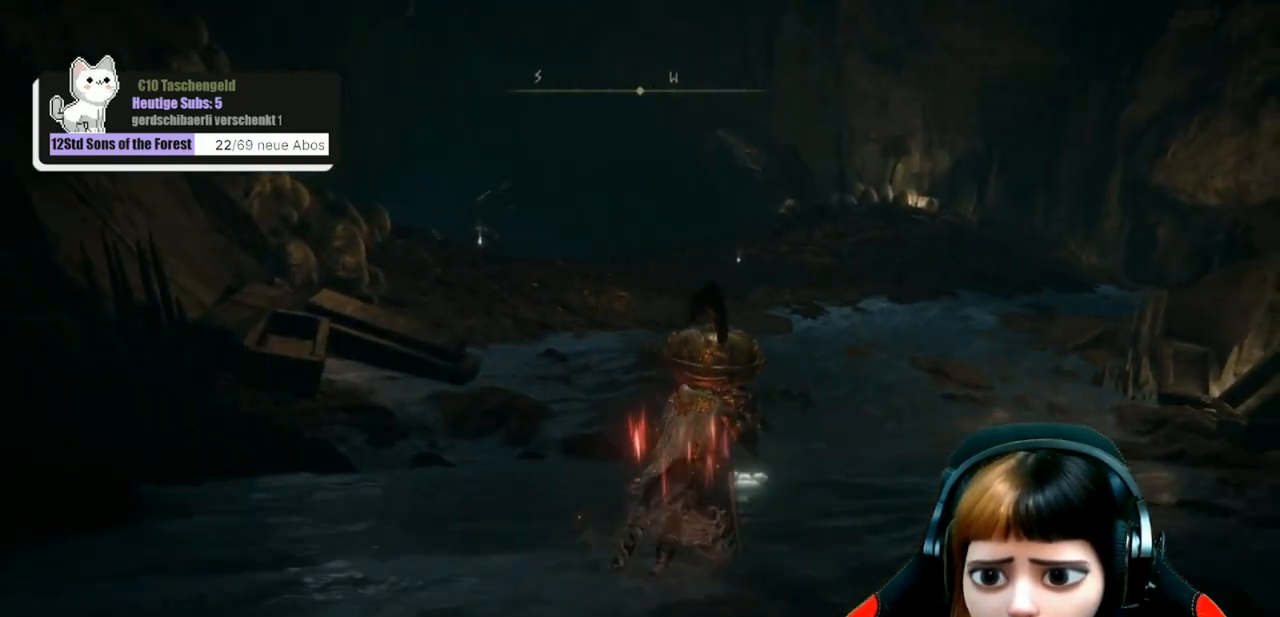
{"buttons": [], "left_stick": "up", "right_stick": "center", "events": []}
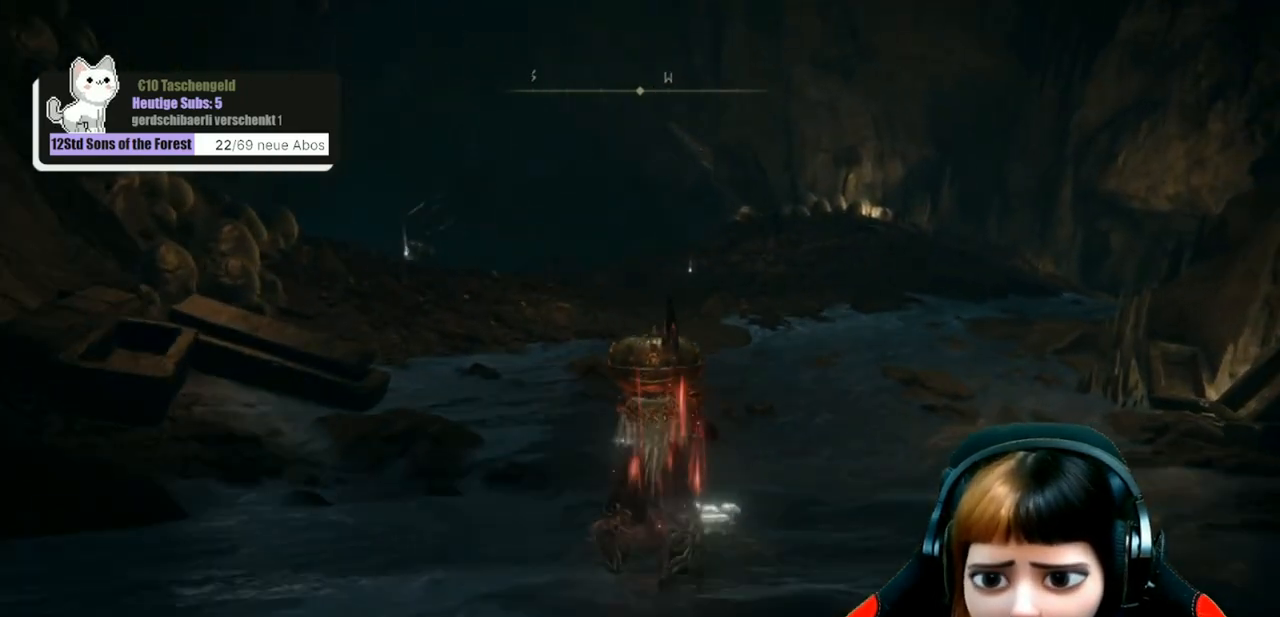
{"buttons": [], "left_stick": "up", "right_stick": "center", "events": [[167, "right_stick", "up"], [333, "right_stick", "center"]]}
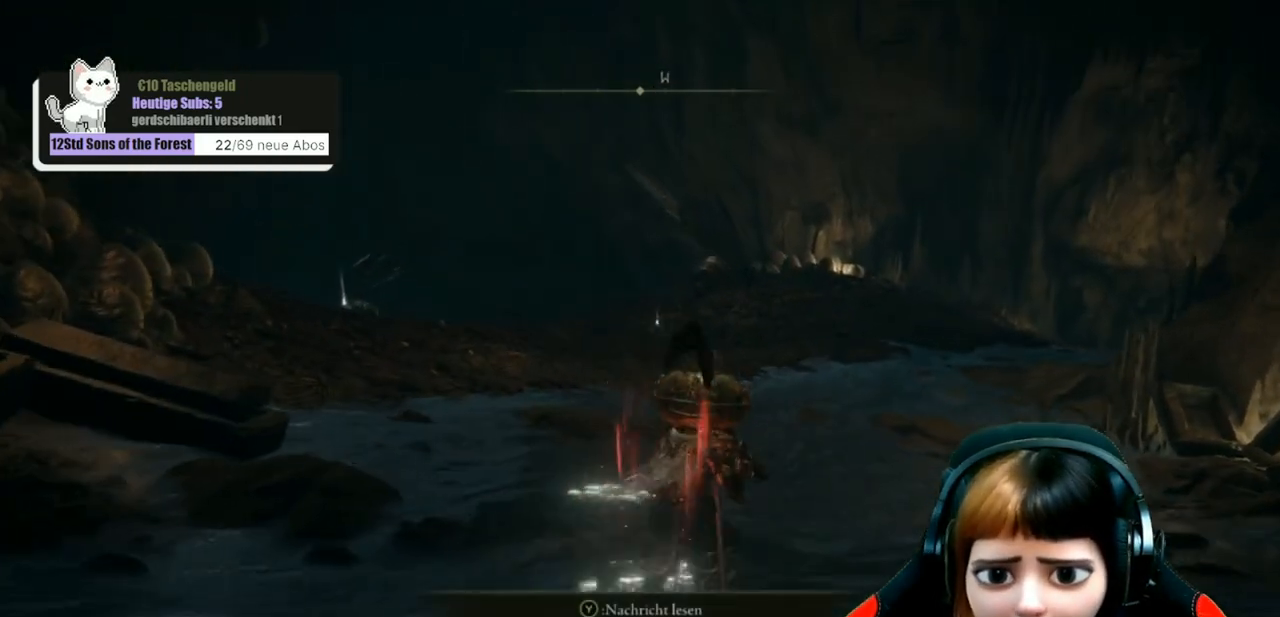
{"buttons": [], "left_stick": "up", "right_stick": "center", "events": [[200, "R3", "down"], [333, "R3", "up"]]}
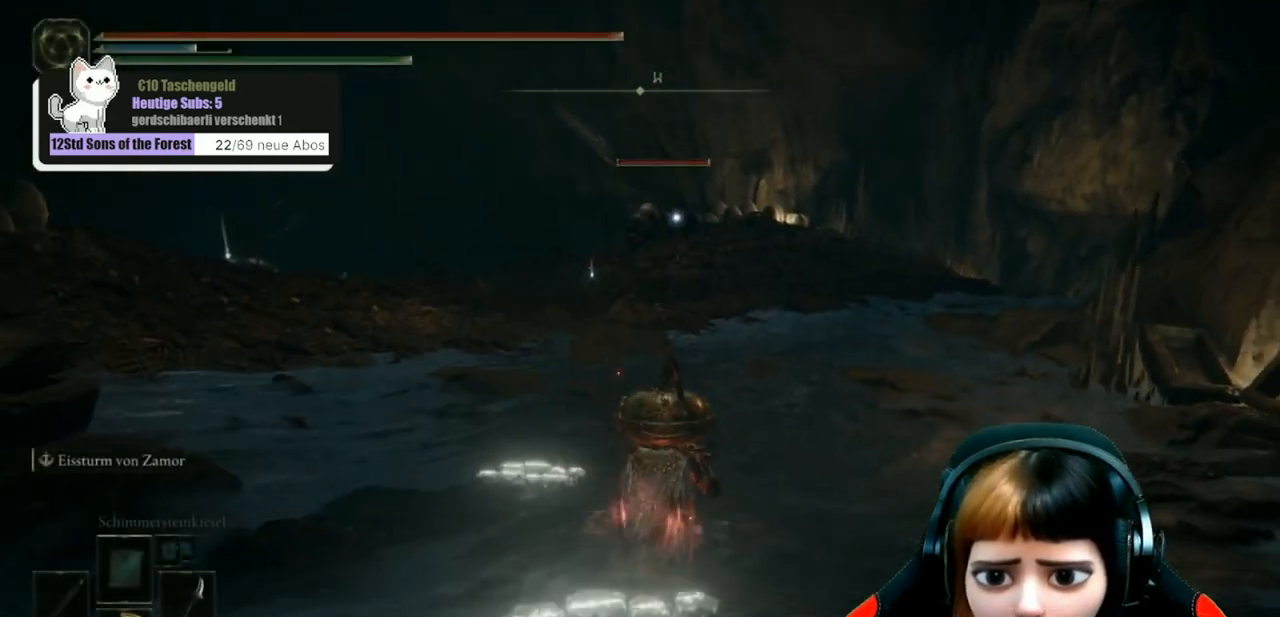
{"buttons": [], "left_stick": "up", "right_stick": "center", "events": [[200, "L3", "down"], [267, "L3", "up"]]}
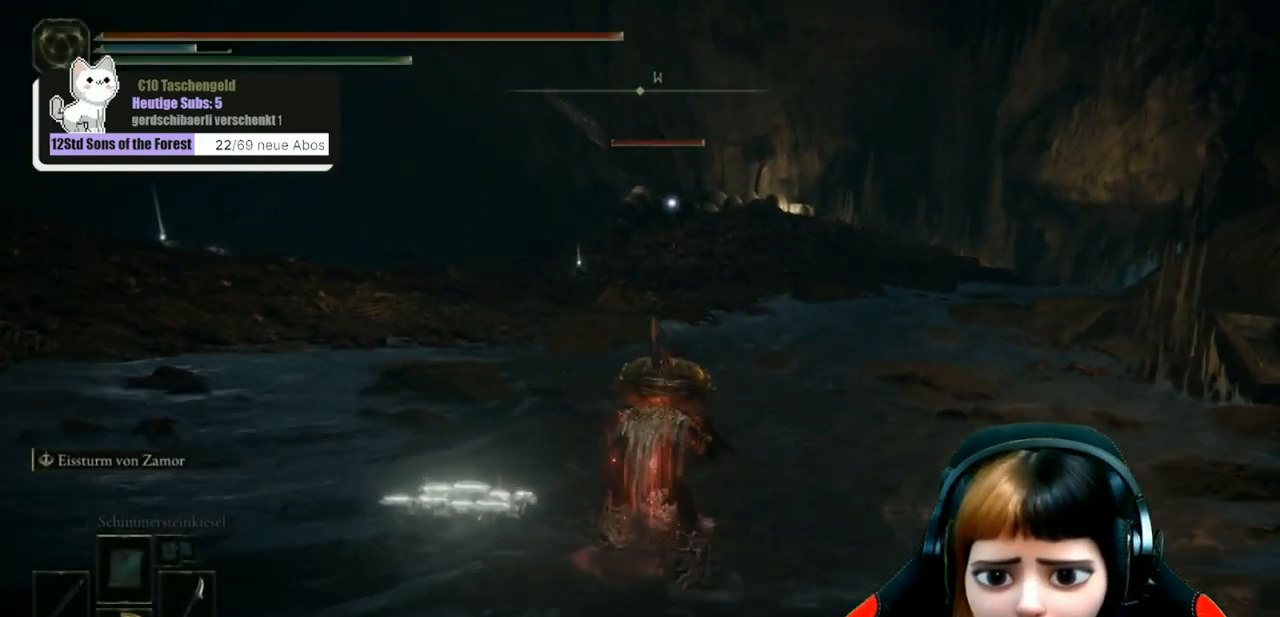
{"buttons": [], "left_stick": "up-right", "right_stick": "center", "events": [[467, "left_stick", "up-right"]]}
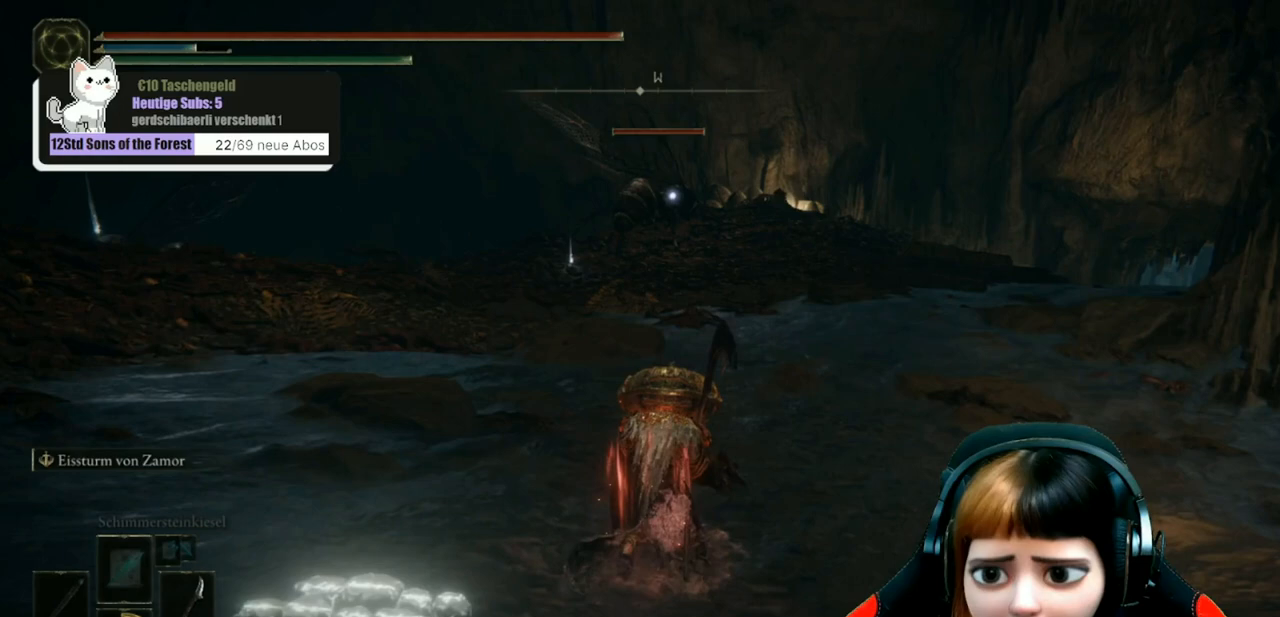
{"buttons": [], "left_stick": "up-right", "right_stick": "center", "events": []}
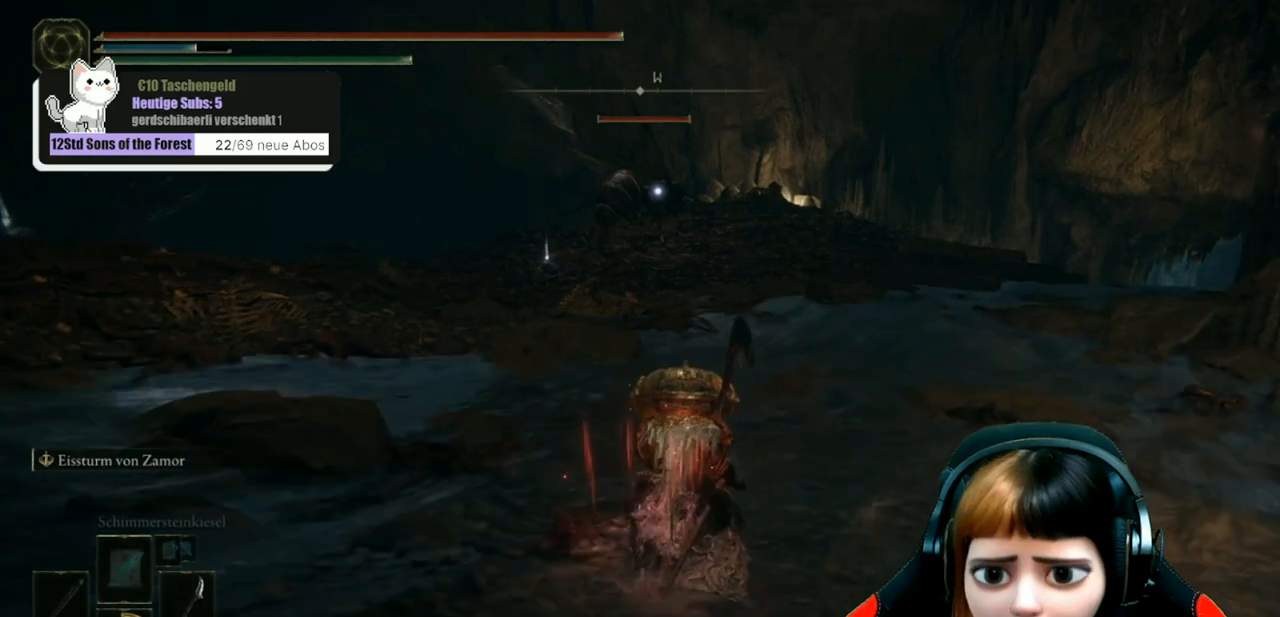
{"buttons": [], "left_stick": "up", "right_stick": "center", "events": [[333, "left_stick", "up"]]}
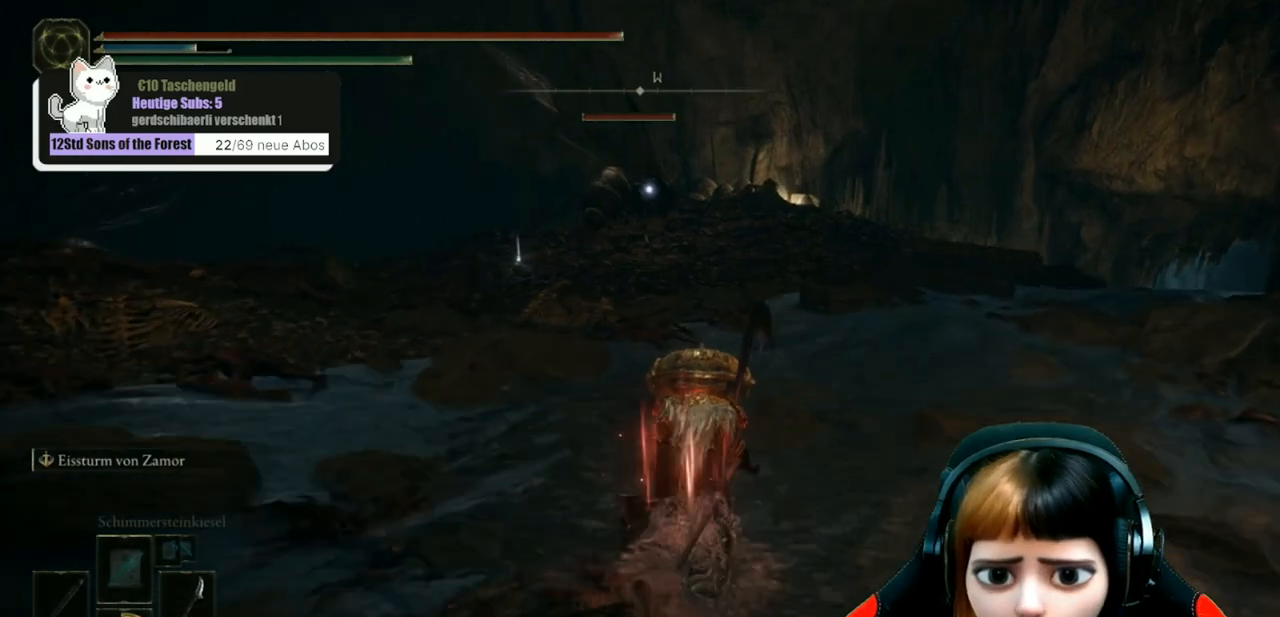
{"buttons": [], "left_stick": "up", "right_stick": "center", "events": []}
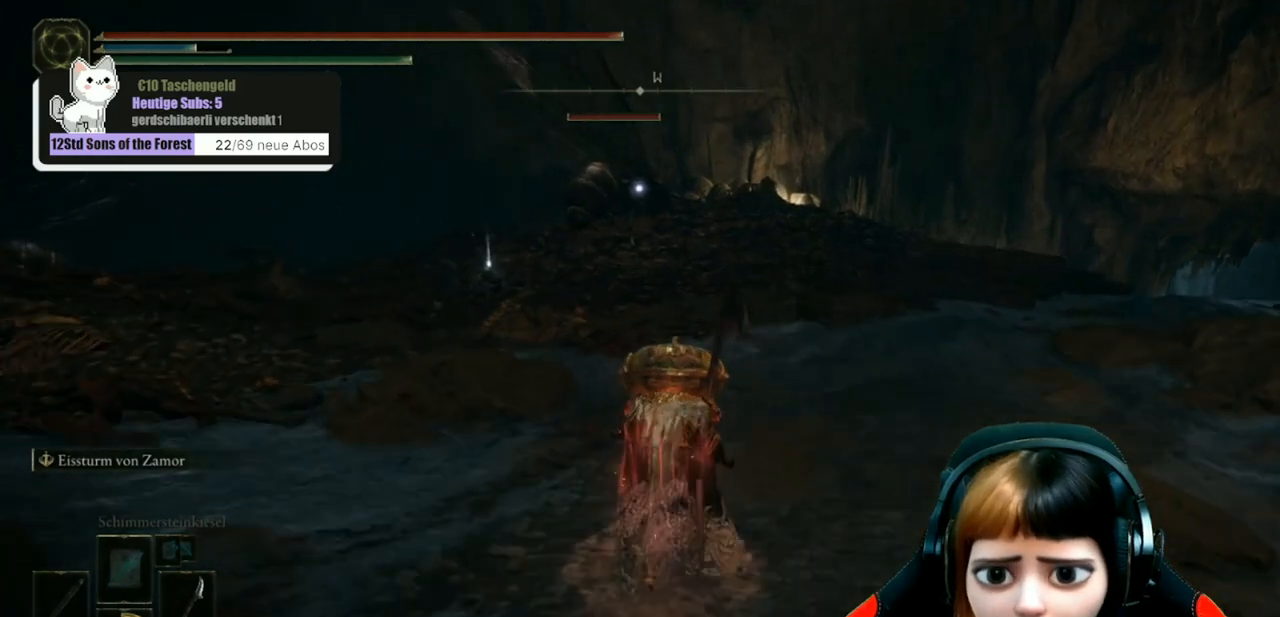
{"buttons": [], "left_stick": "up", "right_stick": "center", "events": []}
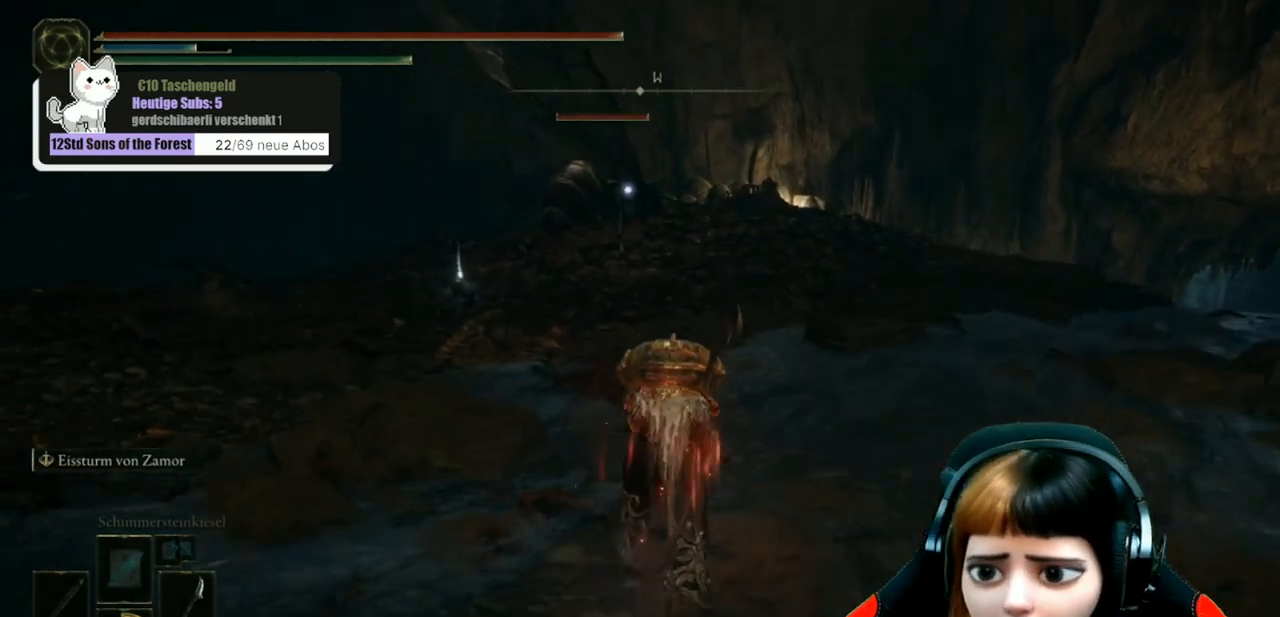
{"buttons": [], "left_stick": "up", "right_stick": "center", "events": []}
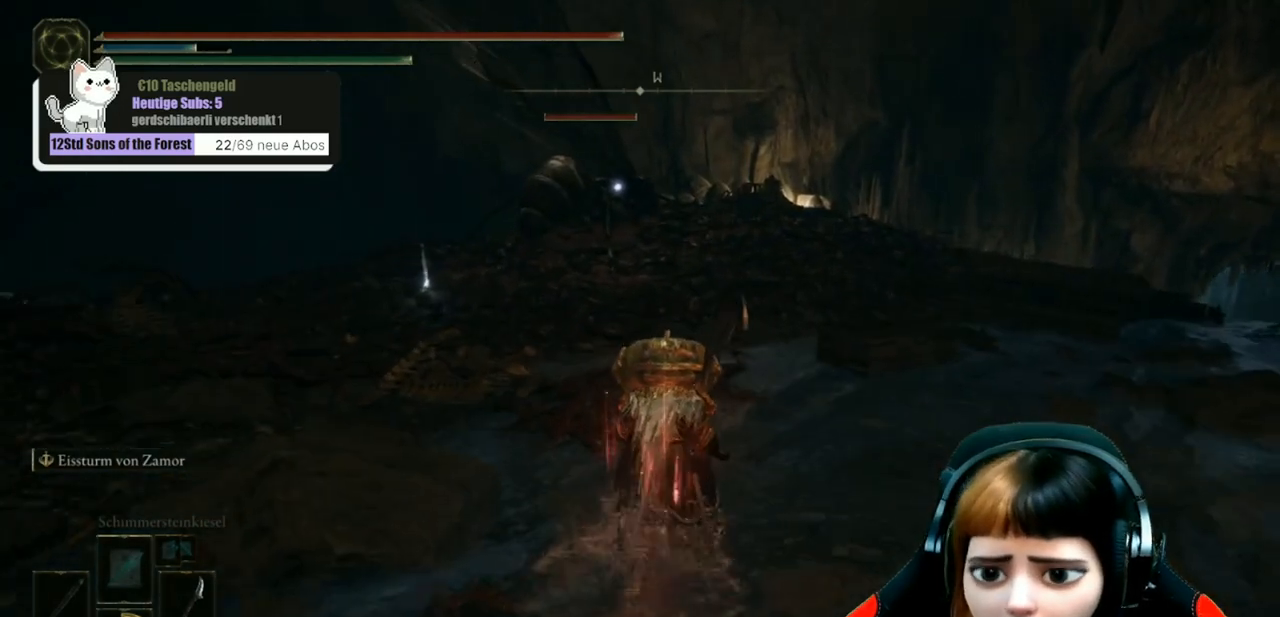
{"buttons": [], "left_stick": "up", "right_stick": "center", "events": []}
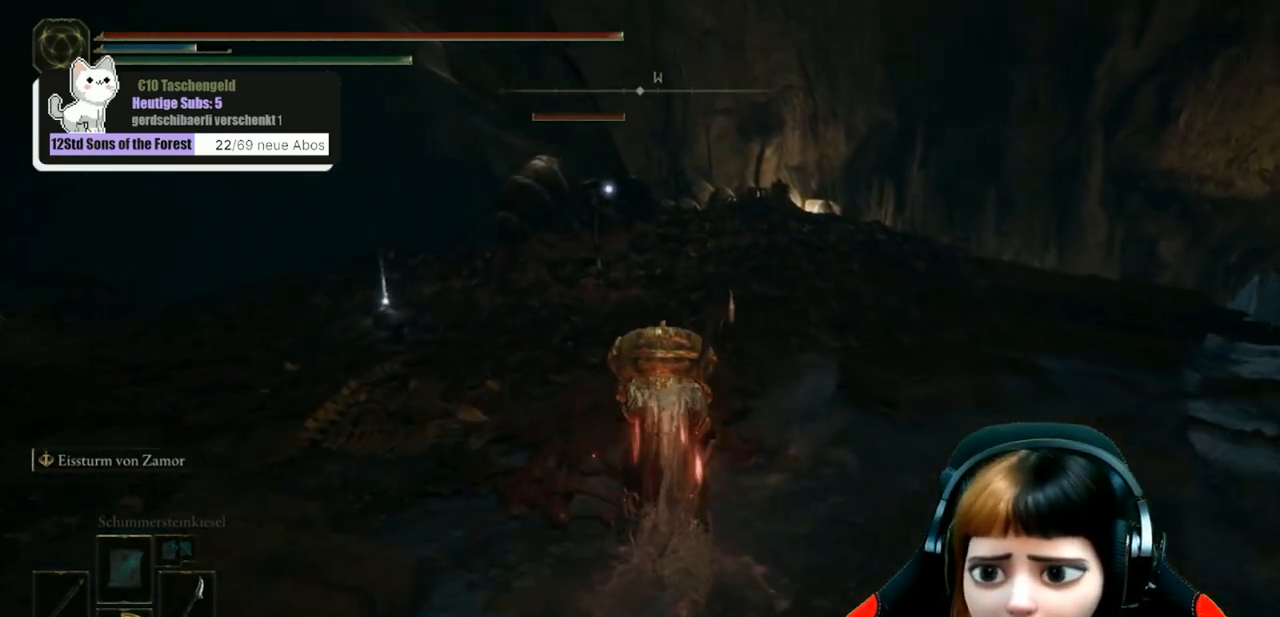
{"buttons": [], "left_stick": "up", "right_stick": "center", "events": []}
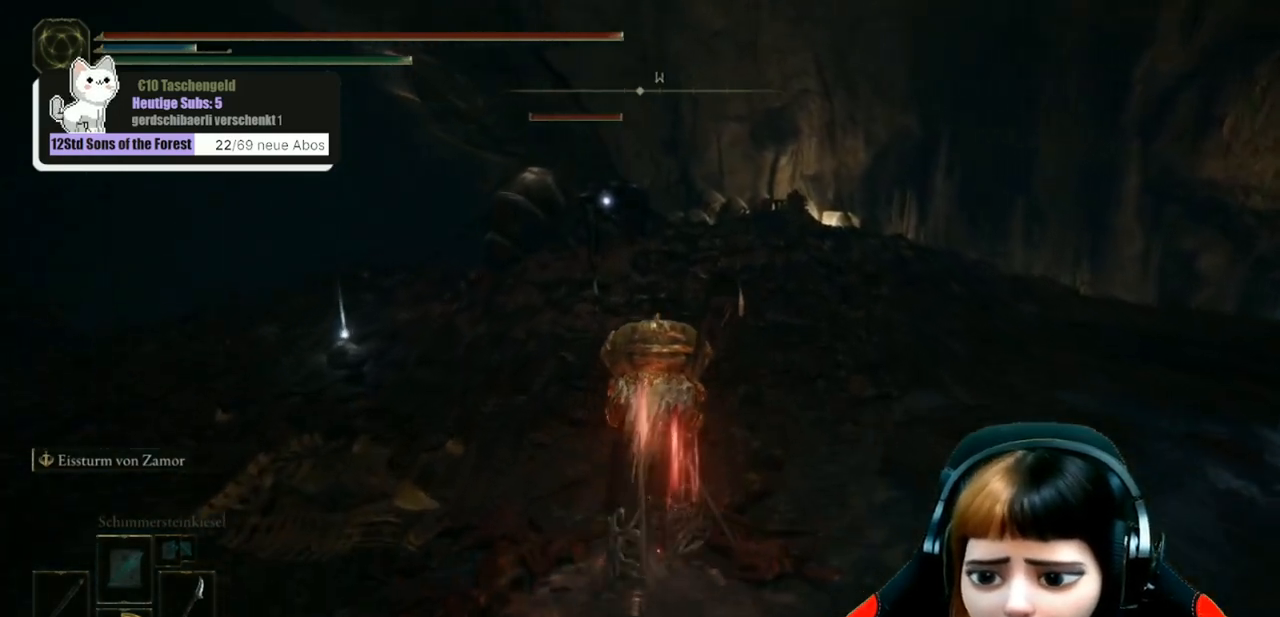
{"buttons": [], "left_stick": "up", "right_stick": "center", "events": []}
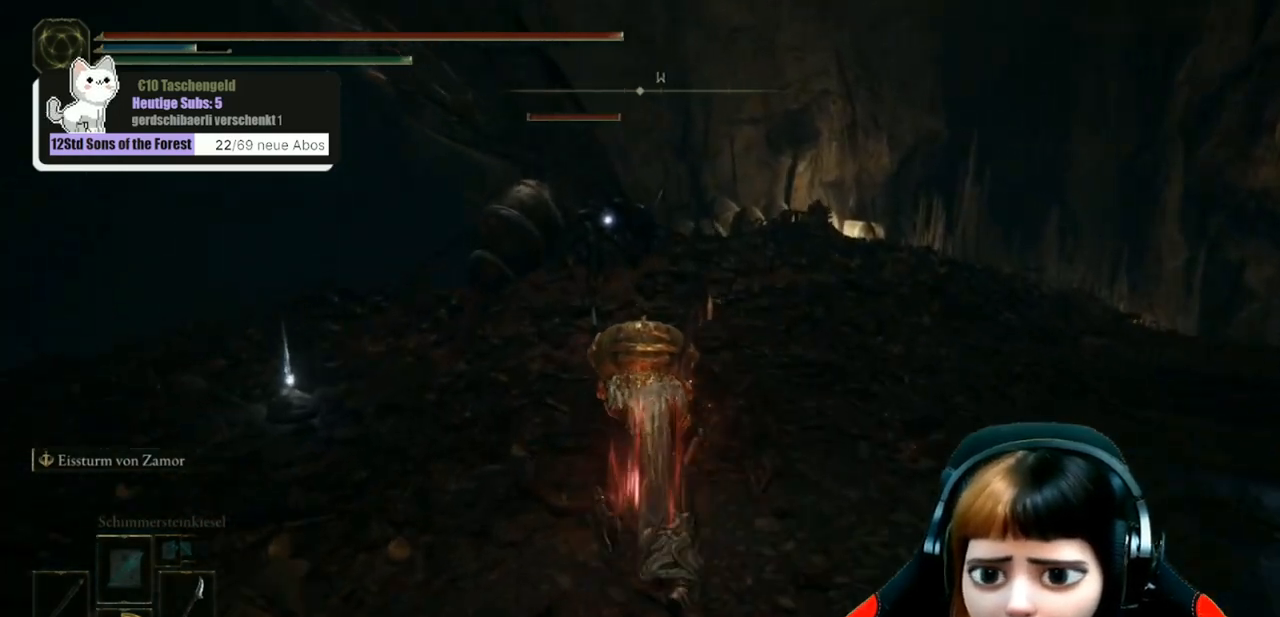
{"buttons": [], "left_stick": "up", "right_stick": "center", "events": []}
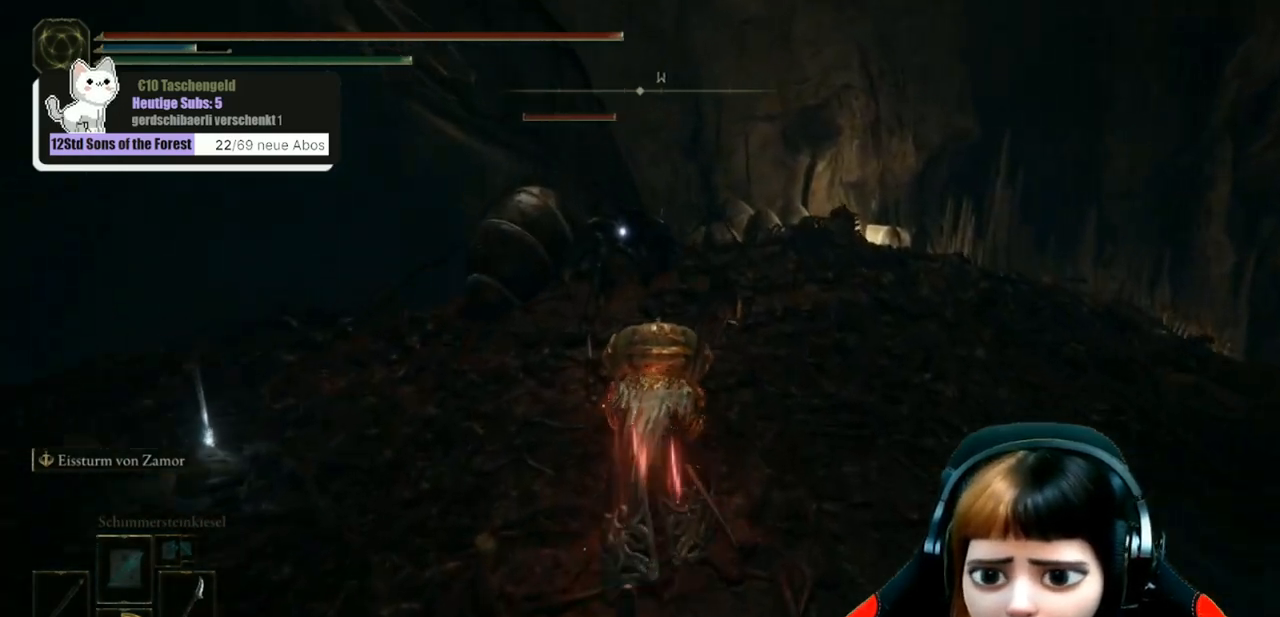
{"buttons": [], "left_stick": "up", "right_stick": "center", "events": []}
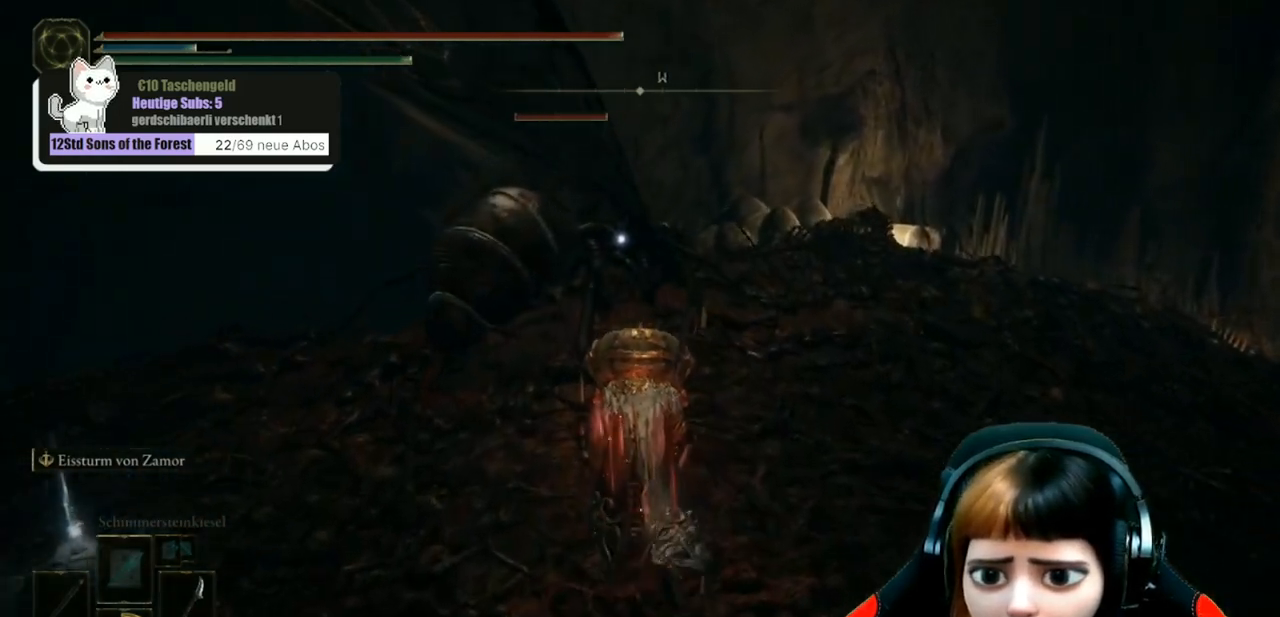
{"buttons": ["R2"], "left_stick": "up", "right_stick": "center", "events": [[300, "R2", "down"]]}